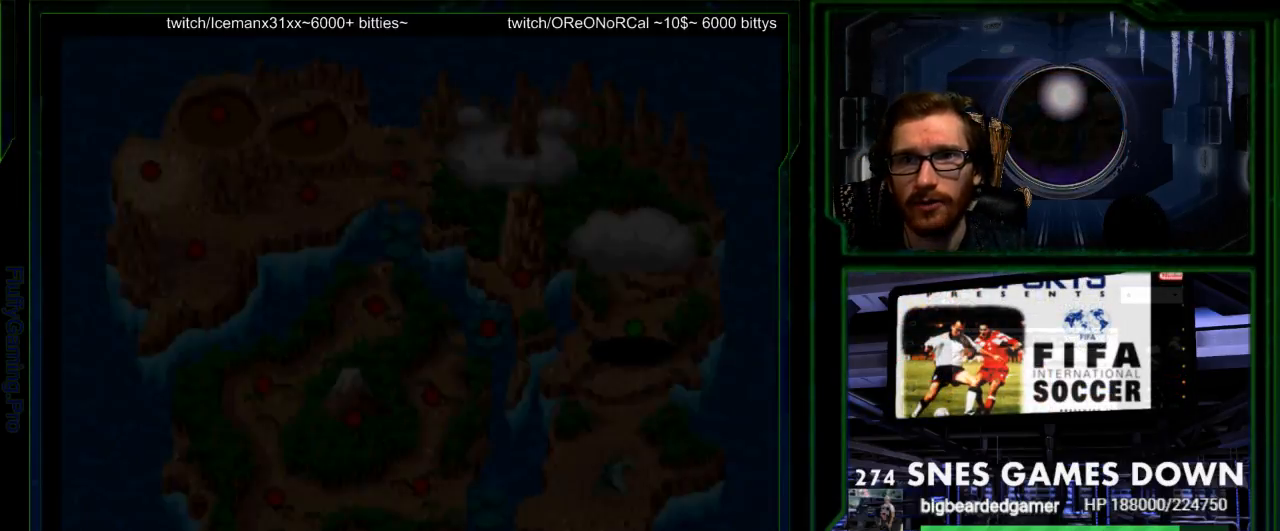
Gameplay with a controller (Nintendo layout); each line is a JSON object with the inputs held at the frame after it (dt_ms = milliseconds from this image to that frame). "events" lists button and stick changes between this image and that frame as [ms after this image, input, new state], when the widget could be followed in between. Not read: L3 R3 SELECT START.
{"dt_ms": 1000, "buttons": ["A", "DPAD_UP"]}
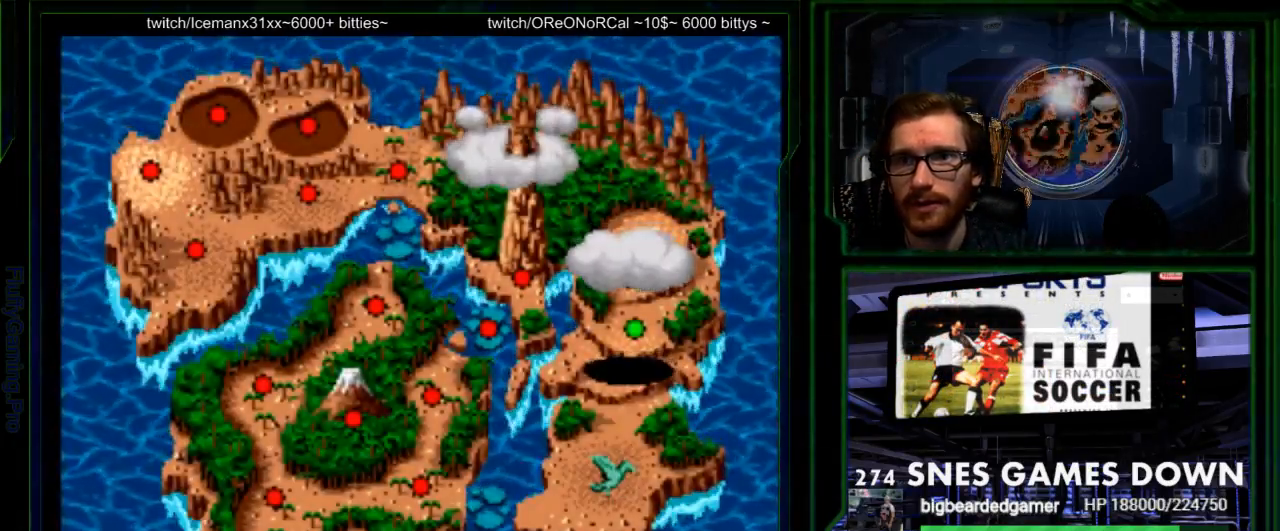
{"dt_ms": 500, "buttons": [], "events": [[50, "A", "up"], [100, "DPAD_UP", "up"]]}
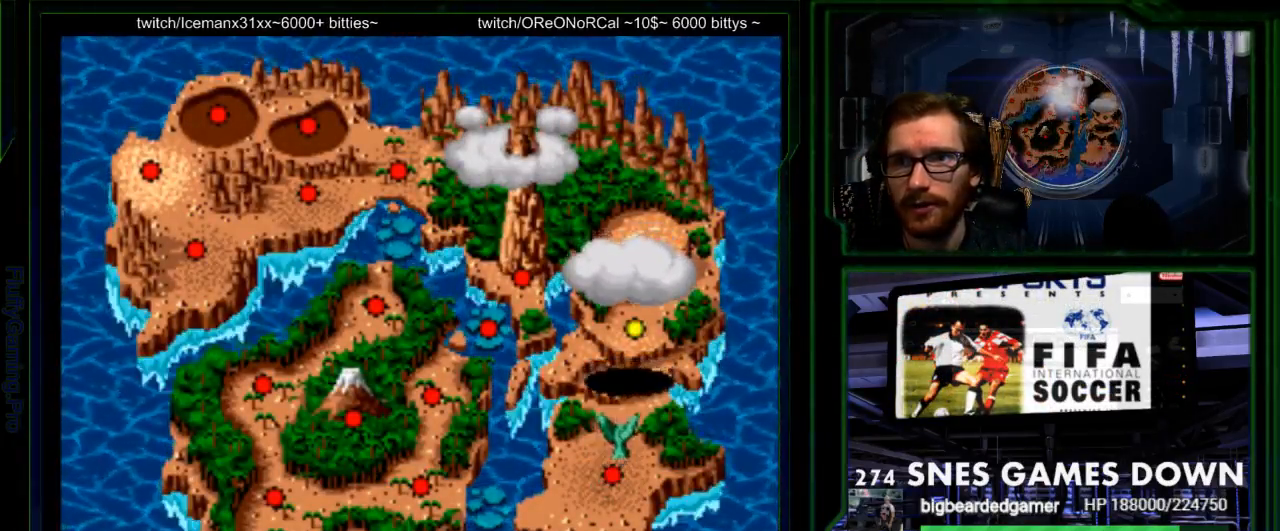
{"dt_ms": 500, "buttons": [], "events": []}
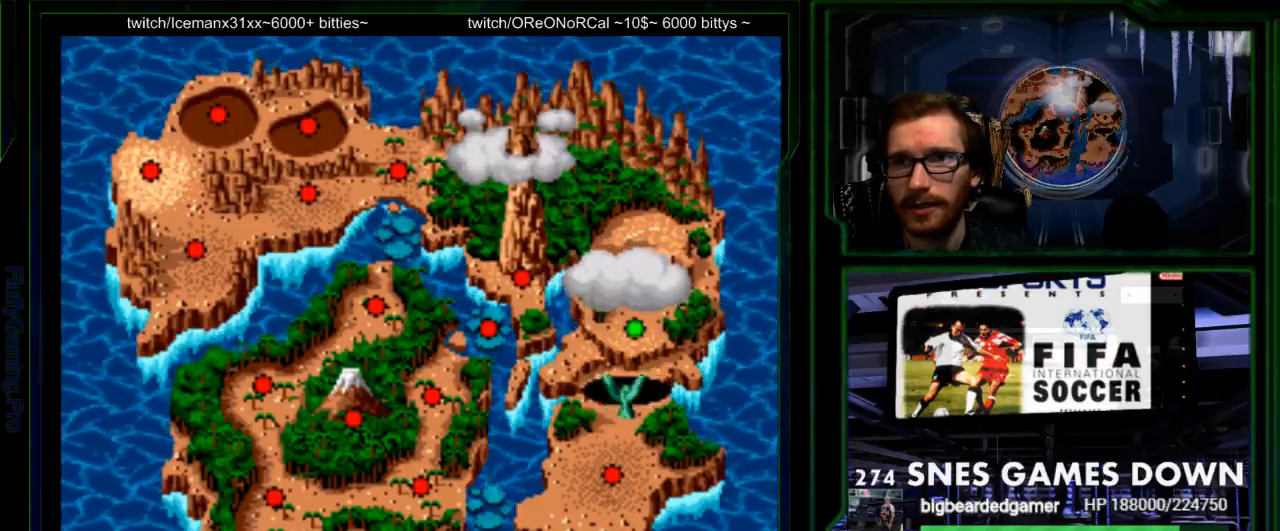
{"dt_ms": 500, "buttons": [], "events": []}
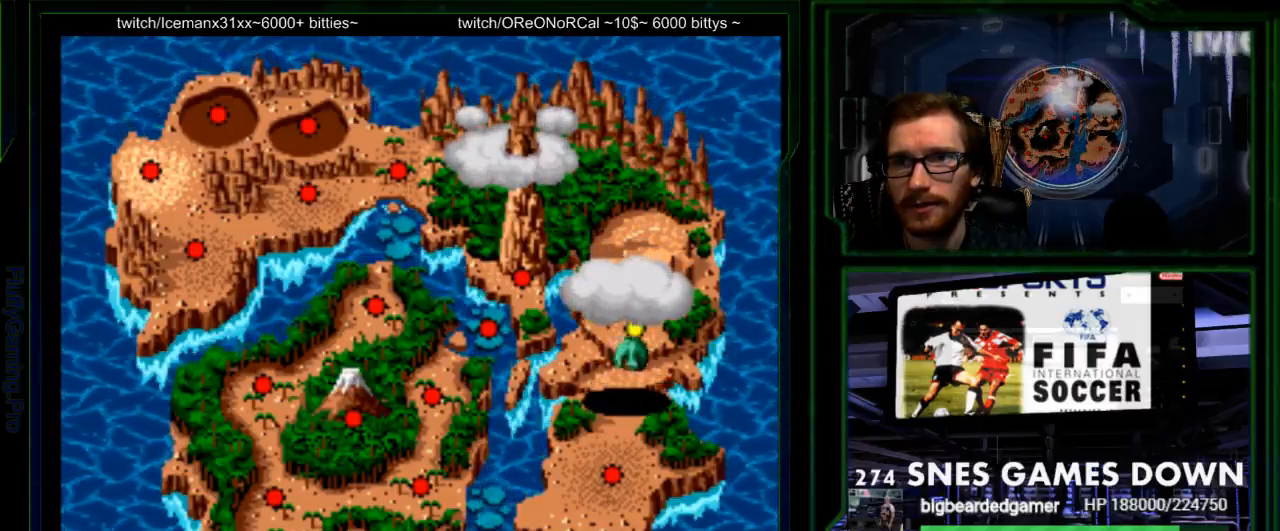
{"dt_ms": 500, "buttons": [], "events": [[300, "B", "down"], [367, "B", "up"]]}
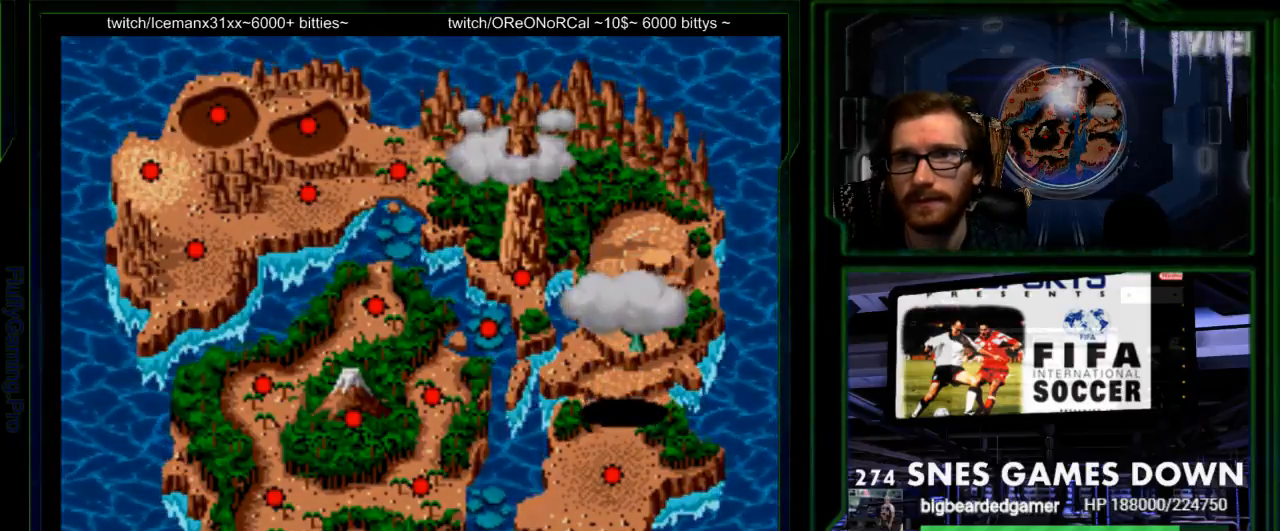
{"dt_ms": 500, "buttons": [], "events": [[50, "B", "down"], [117, "B", "up"], [183, "B", "down"], [367, "B", "up"], [367, "DPAD_LEFT", "down"], [483, "DPAD_LEFT", "up"]]}
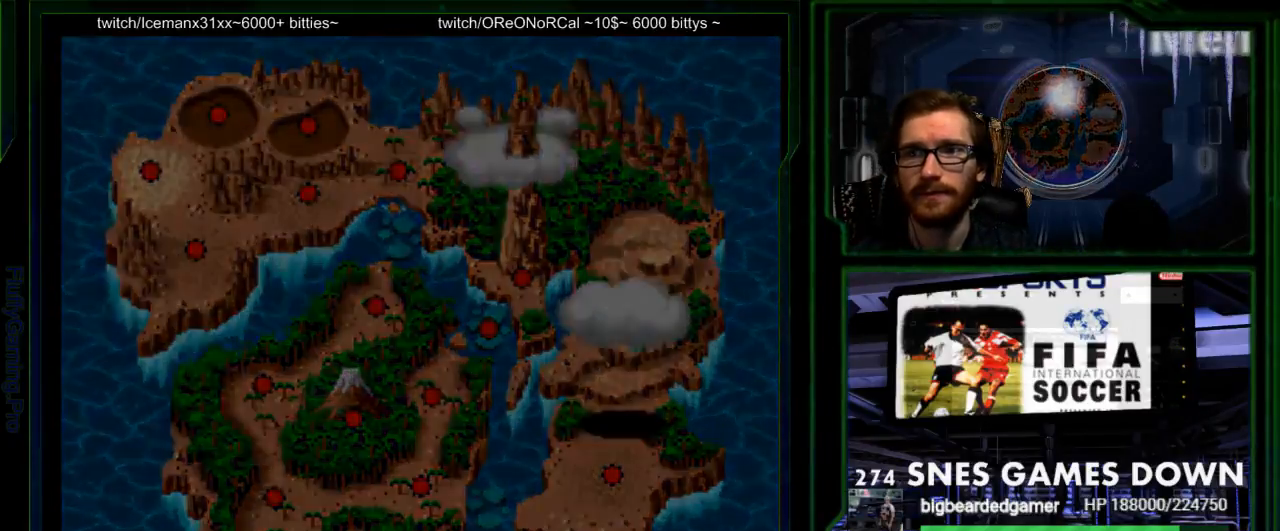
{"dt_ms": 500, "buttons": [], "events": [[50, "DPAD_UP", "down"], [117, "DPAD_UP", "up"], [183, "DPAD_RIGHT", "down"], [283, "DPAD_RIGHT", "up"]]}
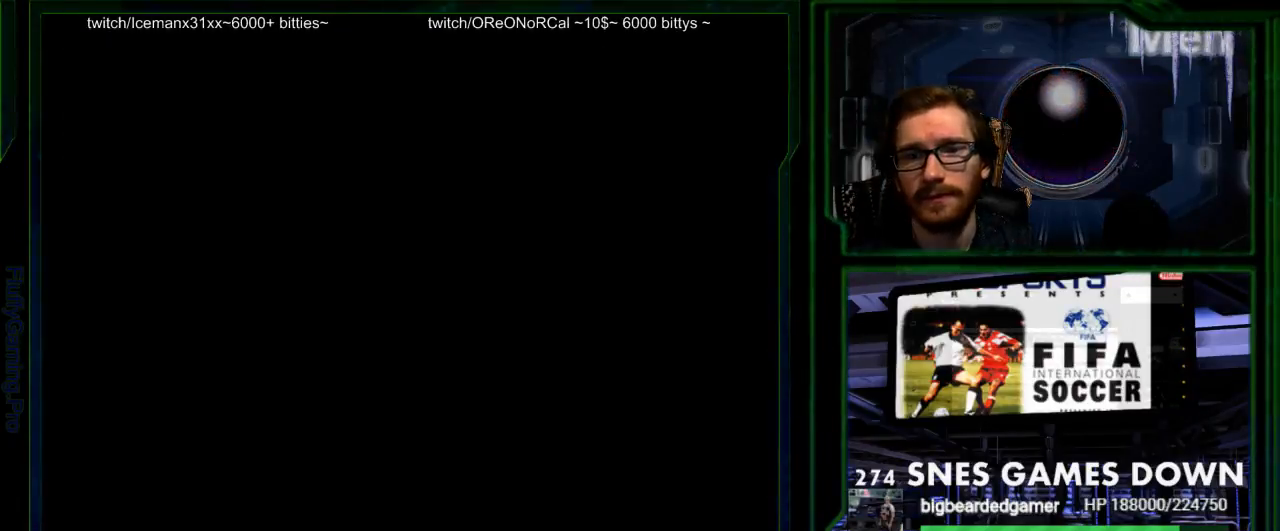
{"dt_ms": 500, "buttons": [], "events": []}
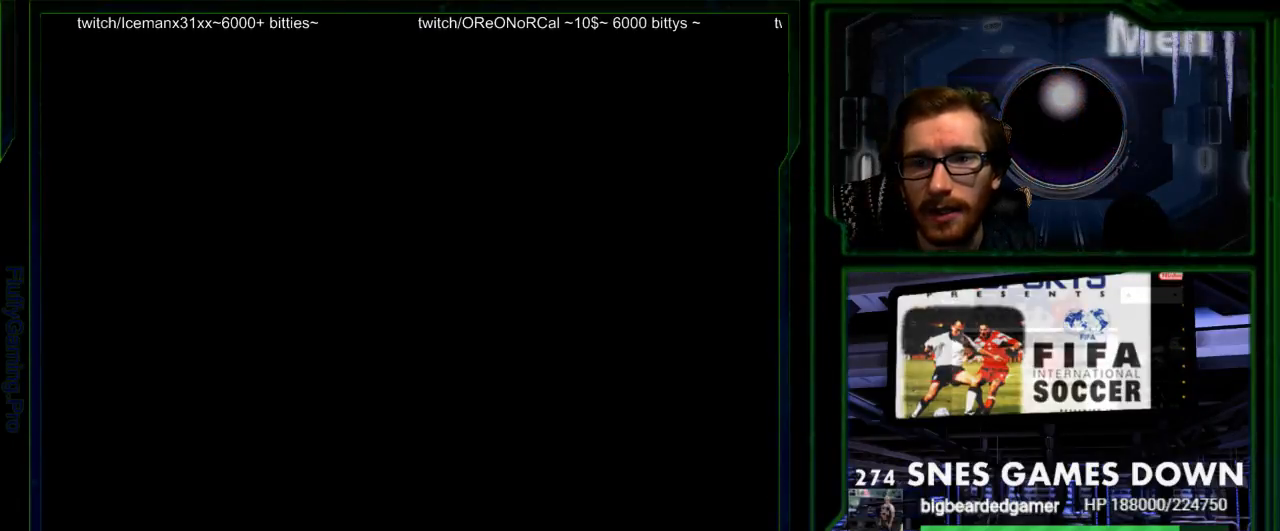
{"dt_ms": 500, "buttons": [], "events": []}
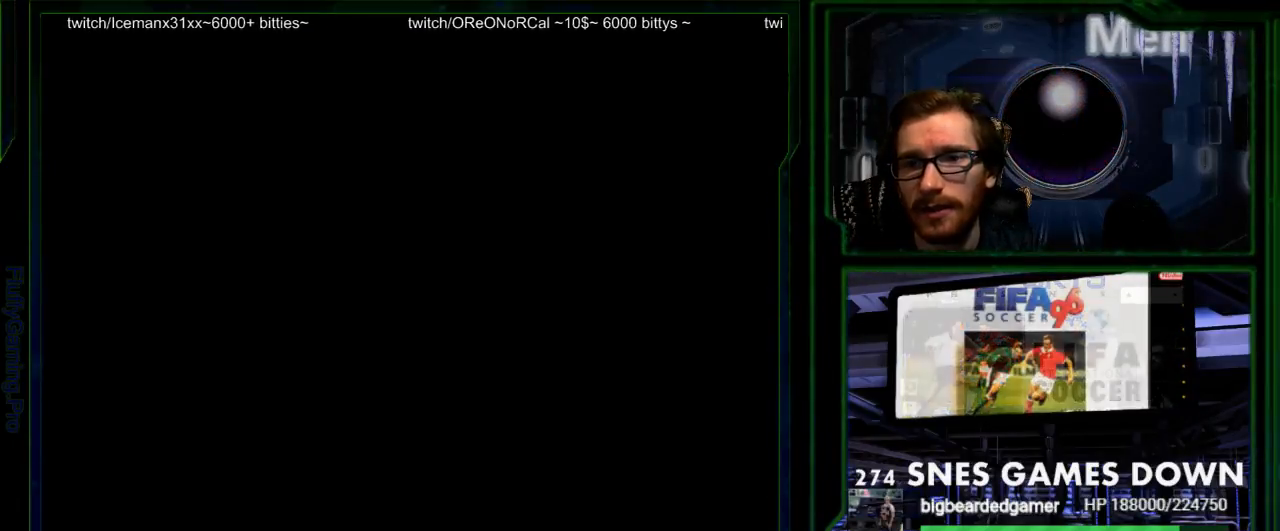
{"dt_ms": 500, "buttons": [], "events": [[17, "B", "down"], [100, "B", "up"], [183, "A", "down"], [367, "A", "up"]]}
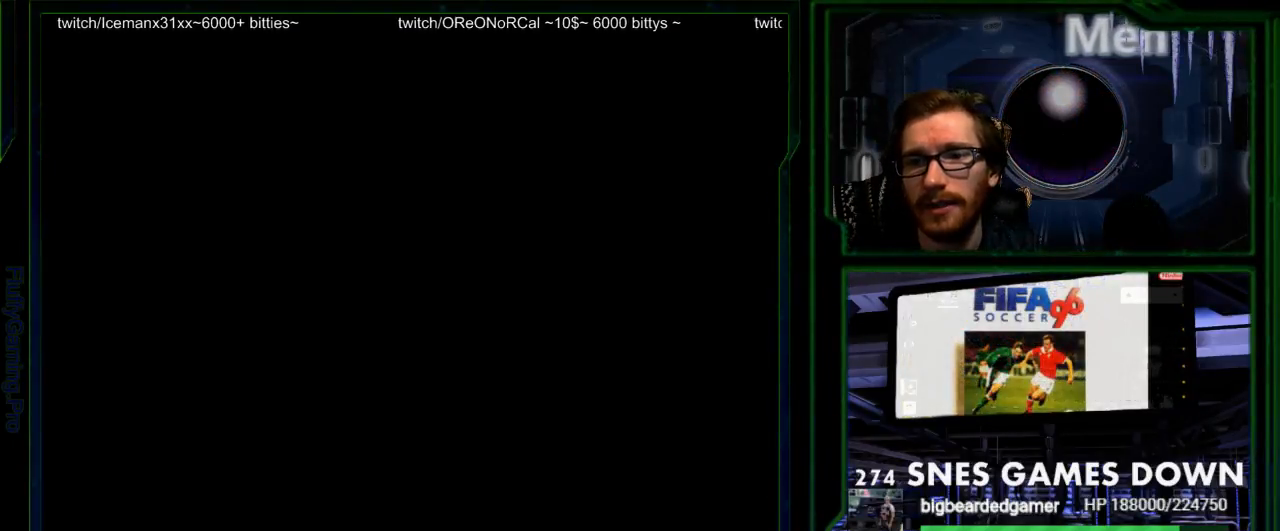
{"dt_ms": 500, "buttons": [], "events": []}
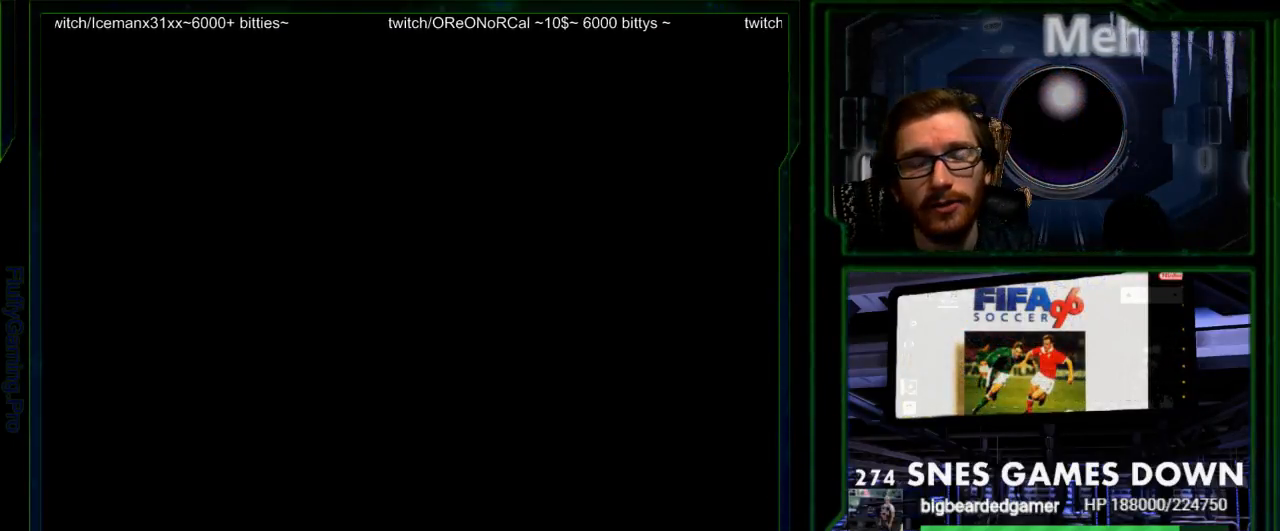
{"dt_ms": 500, "buttons": [], "events": []}
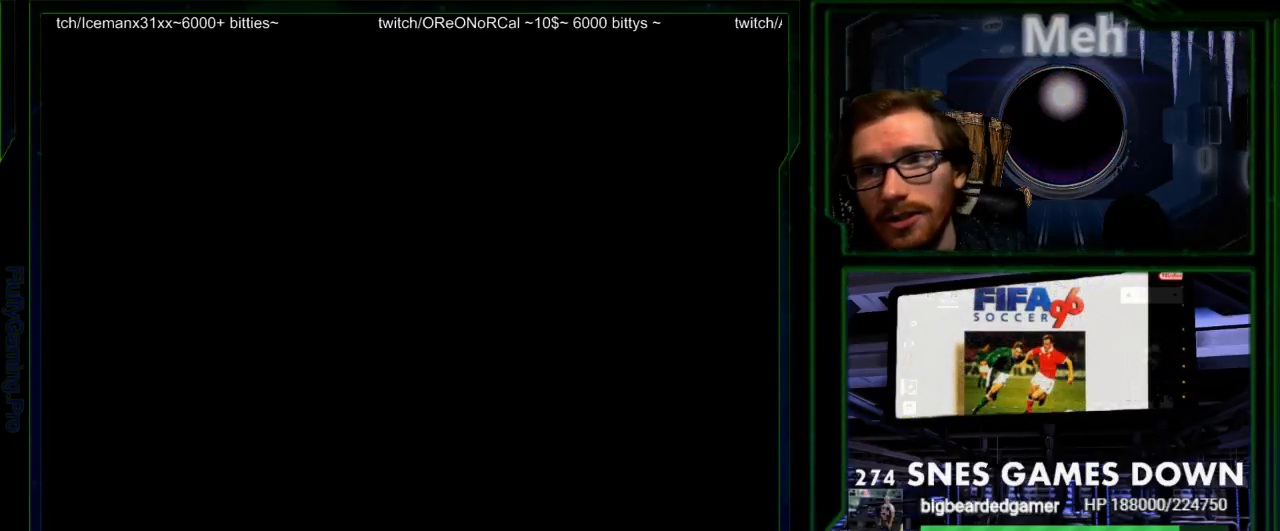
{"dt_ms": 500, "buttons": [], "events": []}
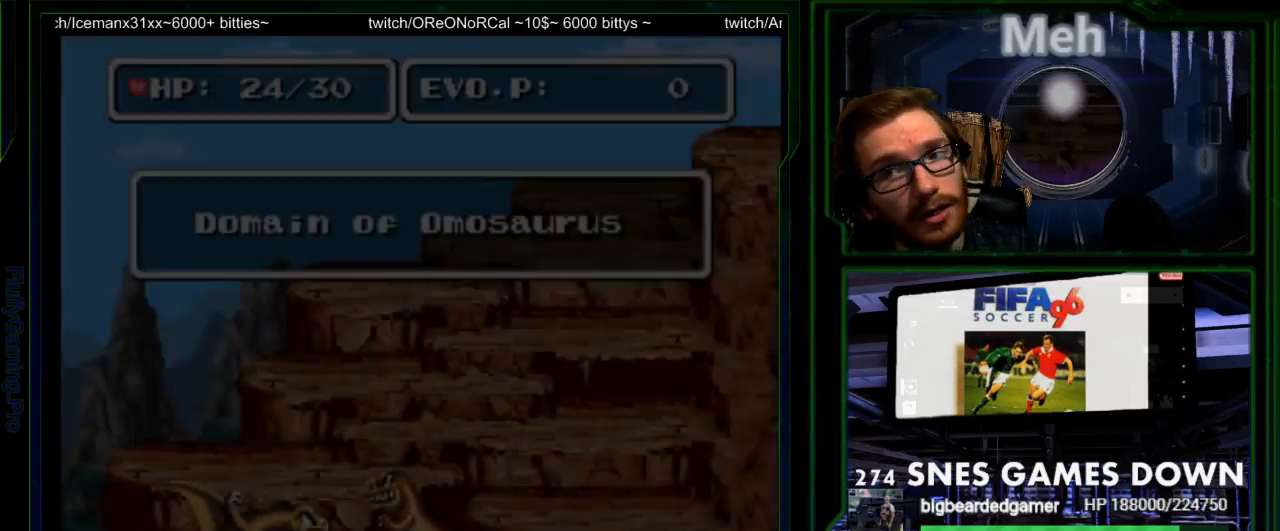
{"dt_ms": 500, "buttons": [], "events": []}
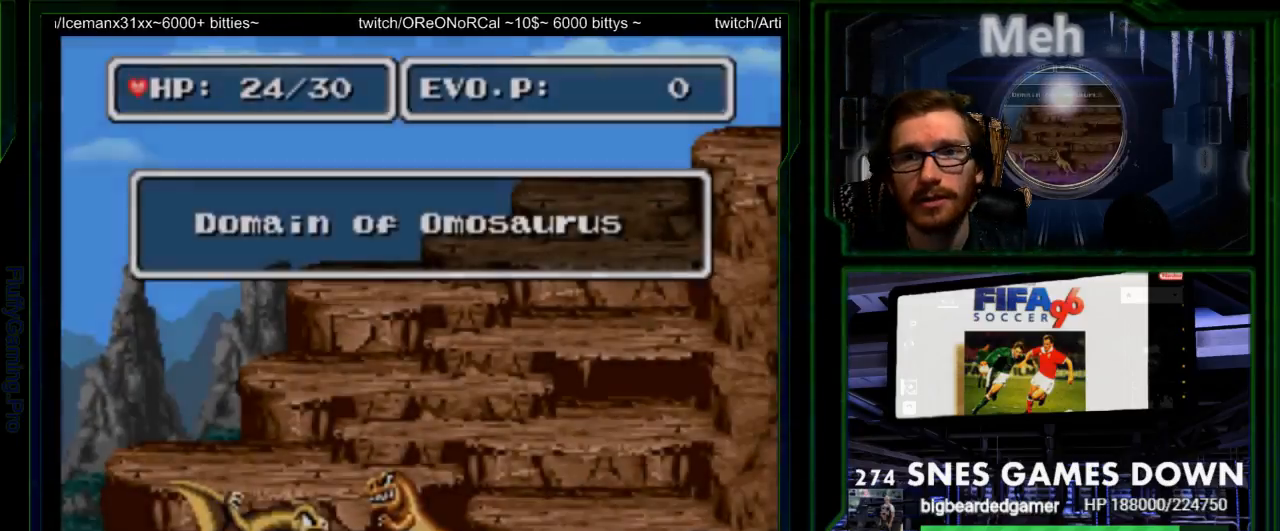
{"dt_ms": 500, "buttons": [], "events": [[133, "DPAD_LEFT", "down"], [200, "DPAD_LEFT", "up"], [400, "DPAD_RIGHT", "down"], [500, "DPAD_RIGHT", "up"]]}
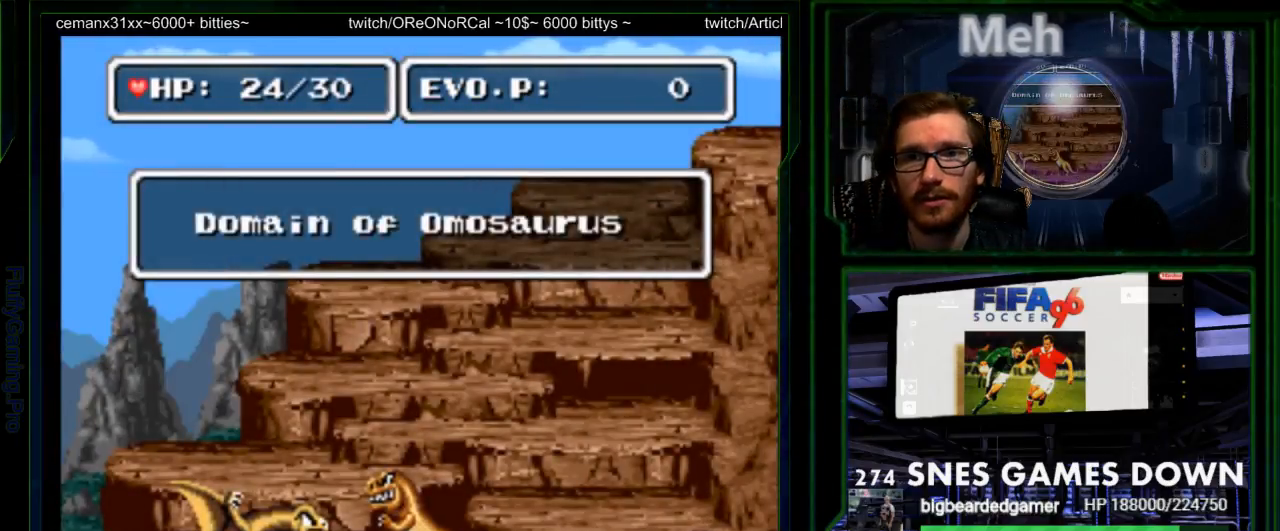
{"dt_ms": 500, "buttons": ["Y"], "events": [[183, "Y", "down"], [250, "Y", "up"], [367, "Y", "down"]]}
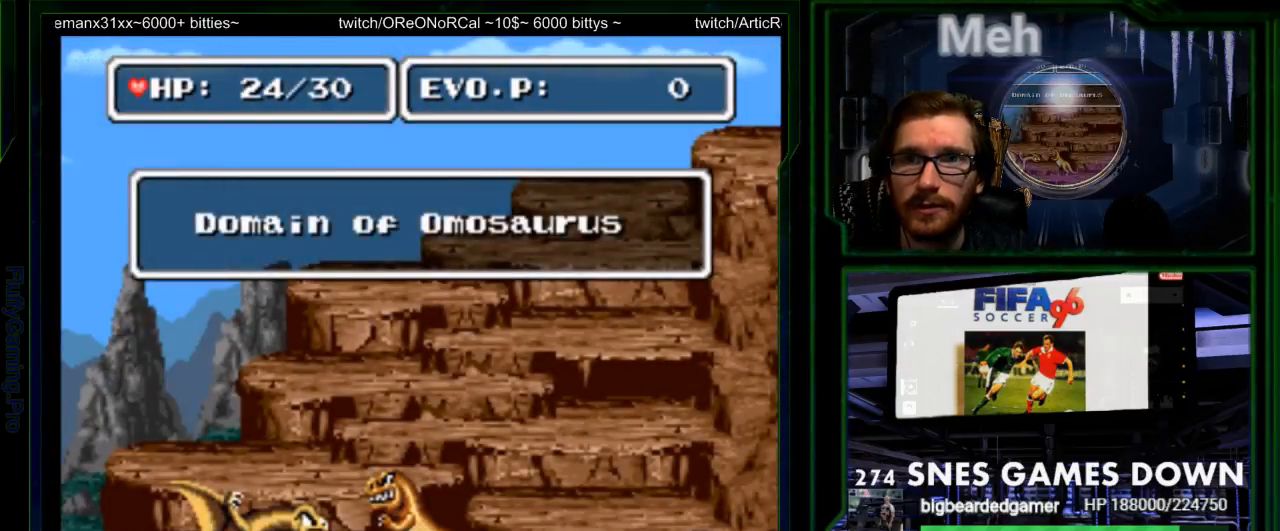
{"dt_ms": 500, "buttons": ["B"], "events": [[50, "B", "down"], [100, "A", "down"], [100, "X", "down"], [100, "Y", "up"], [133, "B", "up"], [167, "X", "up"], [200, "A", "up"], [267, "B", "down"], [333, "A", "down"], [333, "B", "up"], [333, "X", "down"], [400, "A", "up"], [400, "X", "up"], [467, "B", "down"]]}
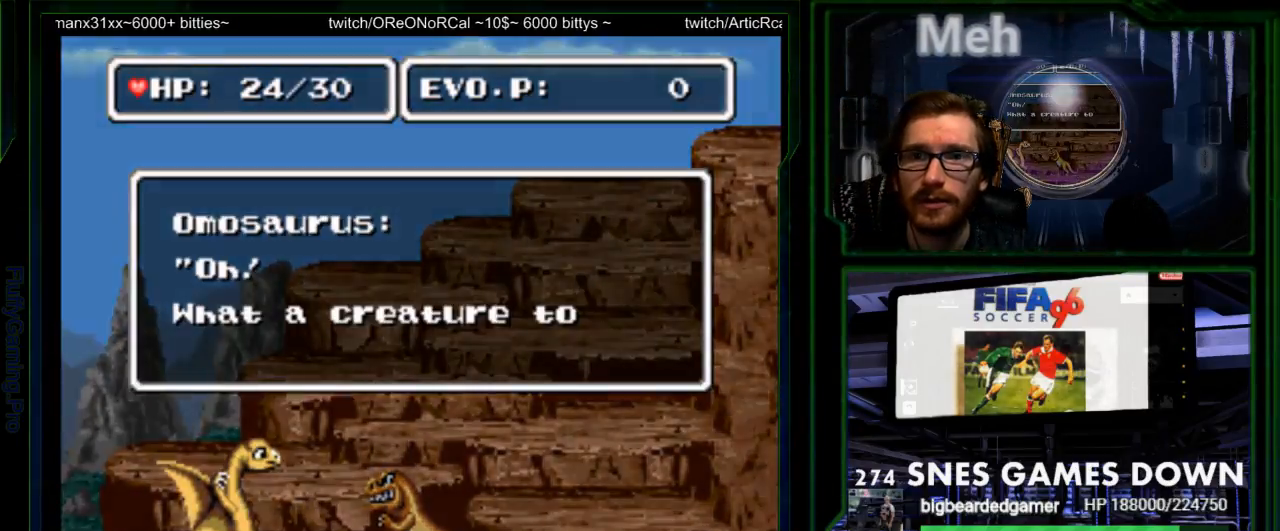
{"dt_ms": 500, "buttons": ["A"]}
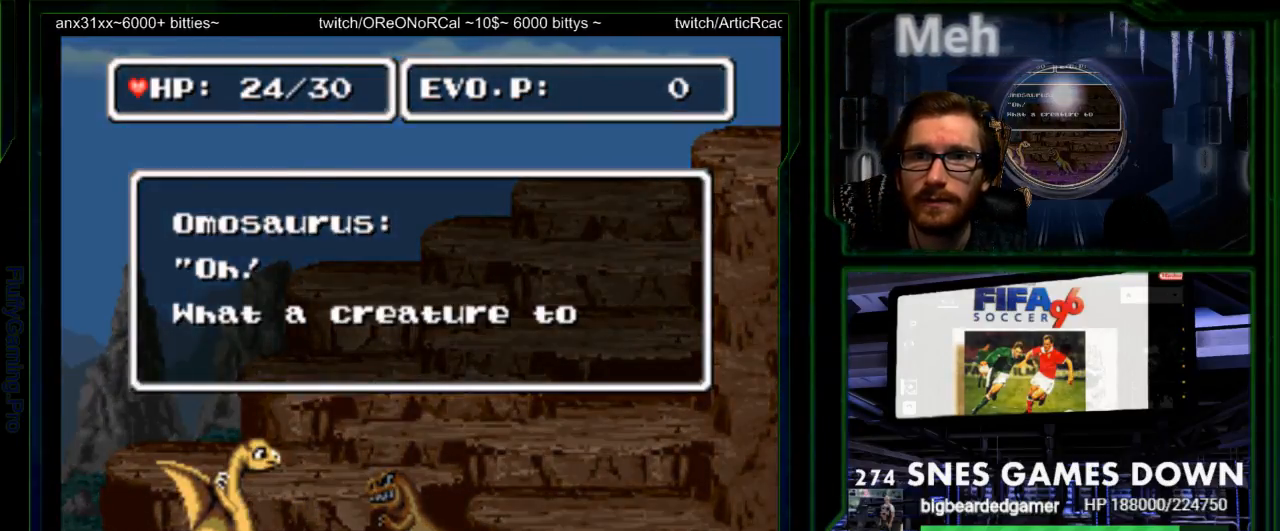
{"dt_ms": 500, "buttons": ["B"], "events": [[67, "B", "down"], [133, "B", "up"], [133, "X", "down"], [200, "A", "up"], [200, "X", "up"], [267, "B", "down"], [317, "A", "down"], [317, "X", "down"], [350, "B", "up"], [383, "A", "up"], [383, "X", "up"], [483, "B", "down"]]}
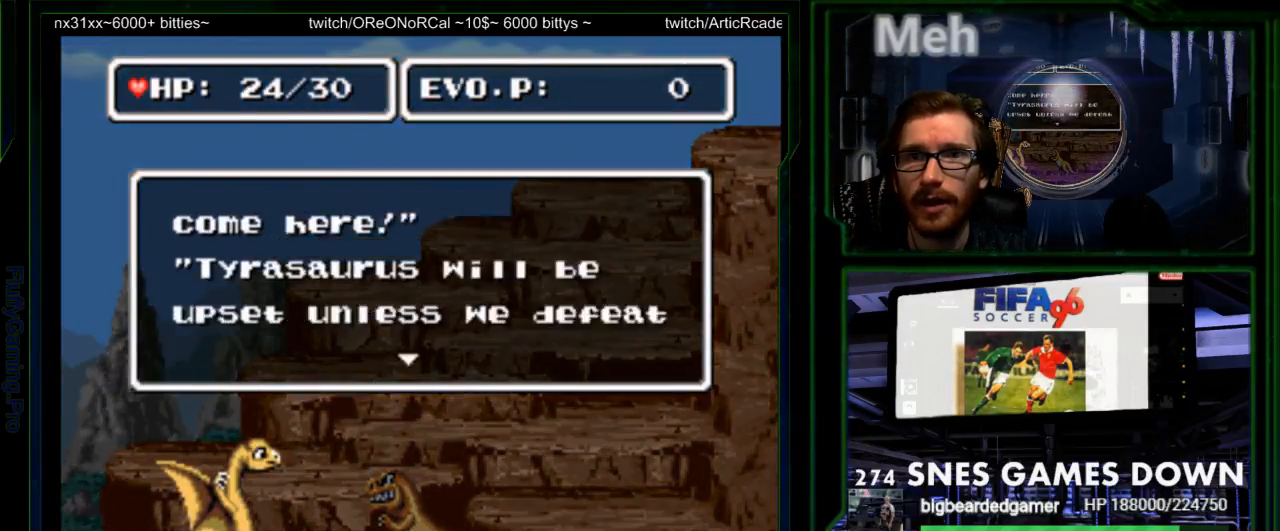
{"dt_ms": 500, "buttons": ["A", "X"], "events": [[50, "A", "down"], [50, "B", "up"], [50, "X", "down"], [117, "A", "up"], [117, "X", "up"], [167, "B", "down"], [233, "A", "down"], [233, "X", "down"], [267, "B", "up"], [300, "A", "up"], [333, "X", "up"], [400, "B", "down"], [400, "Y", "down"], [467, "X", "down"], [467, "Y", "up"], [500, "A", "down"], [500, "B", "up"]]}
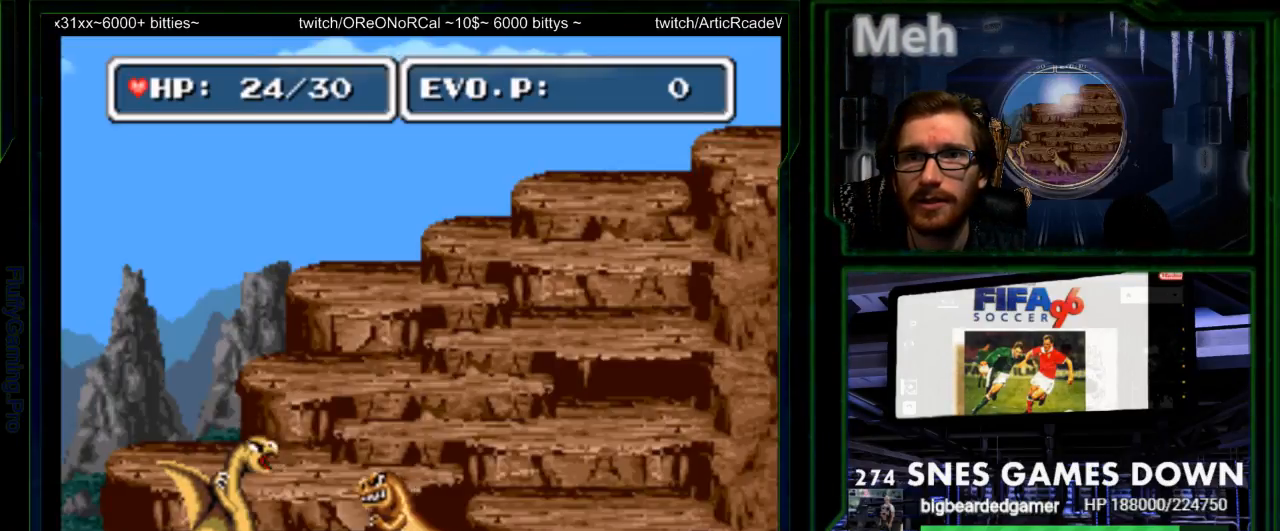
{"dt_ms": 500, "buttons": ["Y"], "events": [[33, "A", "up"], [67, "X", "up"], [133, "B", "down"], [233, "B", "up"], [283, "Y", "down"], [383, "Y", "up"], [450, "Y", "down"]]}
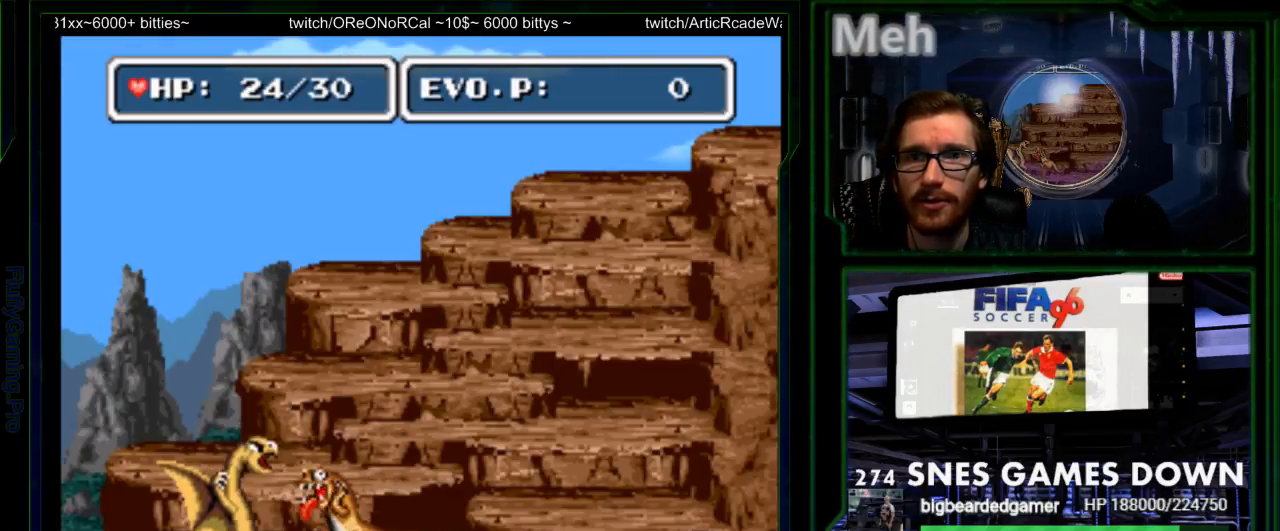
{"dt_ms": 500, "buttons": ["Y"], "events": [[200, "Y", "up"], [267, "Y", "down"], [417, "Y", "up"], [500, "Y", "down"]]}
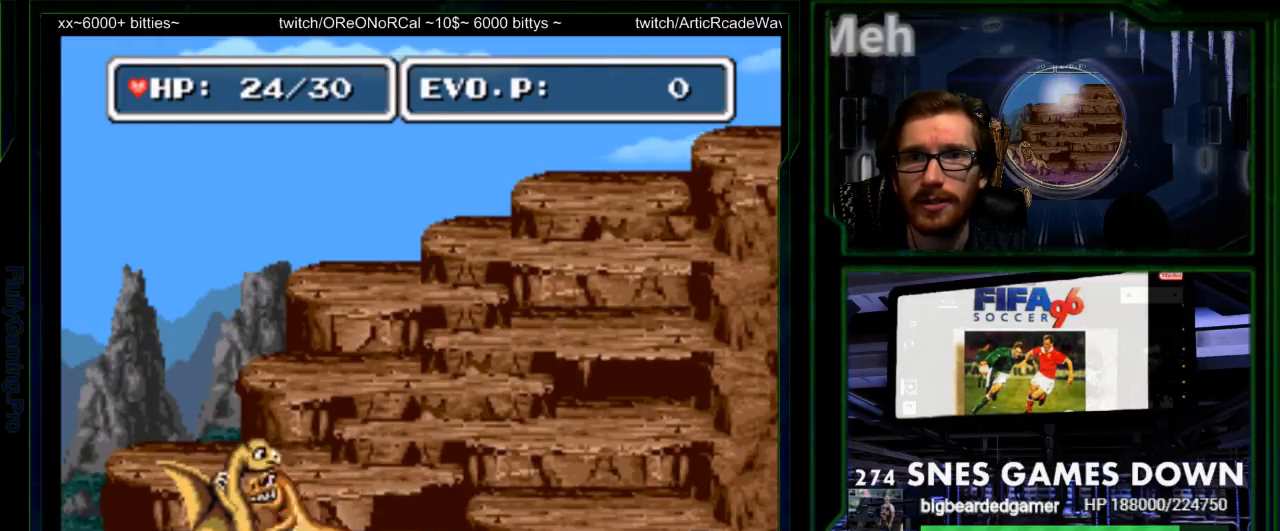
{"dt_ms": 500, "buttons": ["Y", "DPAD_LEFT"], "events": [[250, "Y", "up"], [317, "Y", "down"], [383, "DPAD_LEFT", "down"], [383, "Y", "up"], [450, "Y", "down"]]}
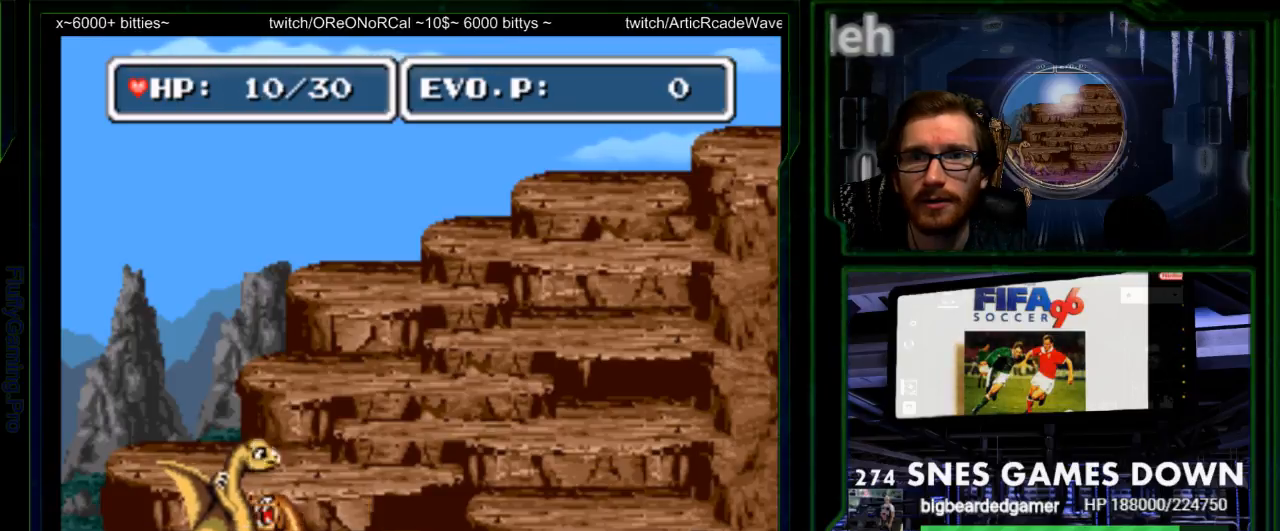
{"dt_ms": 500, "buttons": ["B", "DPAD_UP", "DPAD_LEFT"], "events": [[33, "DPAD_UP", "down"], [83, "DPAD_LEFT", "up"], [167, "DPAD_RIGHT", "down"], [167, "DPAD_UP", "up"], [233, "DPAD_LEFT", "down"], [233, "Y", "up"], [333, "DPAD_UP", "down"], [367, "DPAD_RIGHT", "up"], [433, "B", "down"]]}